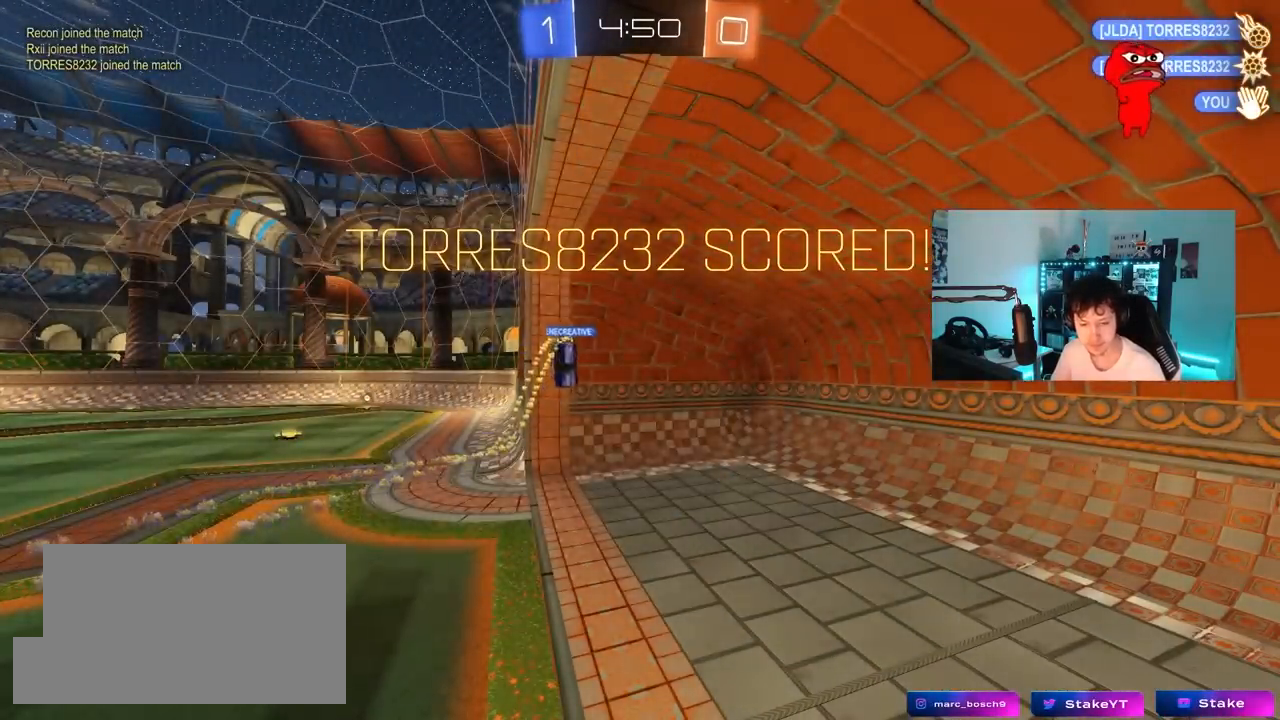
Gameplay with keyboard and mouse; each line is a JSON object with the keys and mouse buttons held at the frame after it. "events" lists presses ("down") and releases ("up") of "1", "2", "3", "4", "5", "a", "alt", "c", "caps_lock", "ctrl", "d", "e", "f", "g", "q", "r", "s", "shift", "space", "t", "tab", "v", "w", "x", "z", "mouse_left", "mouse_wheel" and "mouse_right" between this image and that frame as [ms after this image, input, new state], when the widget could be followed in between. "mouse_left", "mouse_wheel", "mouse_right" = the "left", "wheel", "right" buttons of the "mouse" list. No other keys are recorded. "wheel" means that the mouse wheel is clicked or scrolled. "mouse_move" is the direction in which the mouse moves at that frame (one of eight, or "still"), when it could be read.
{"keys": [], "mouse": [], "mouse_move": "still", "events": []}
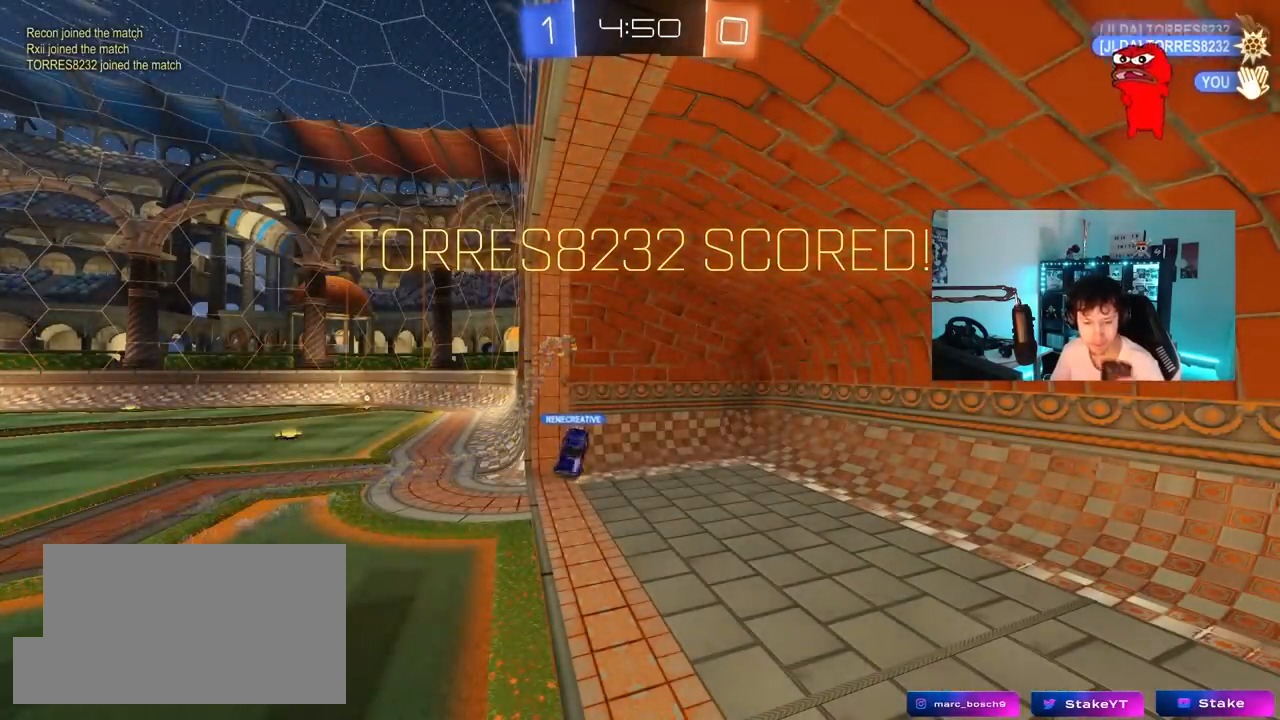
{"keys": [], "mouse": [], "mouse_move": "left", "events": []}
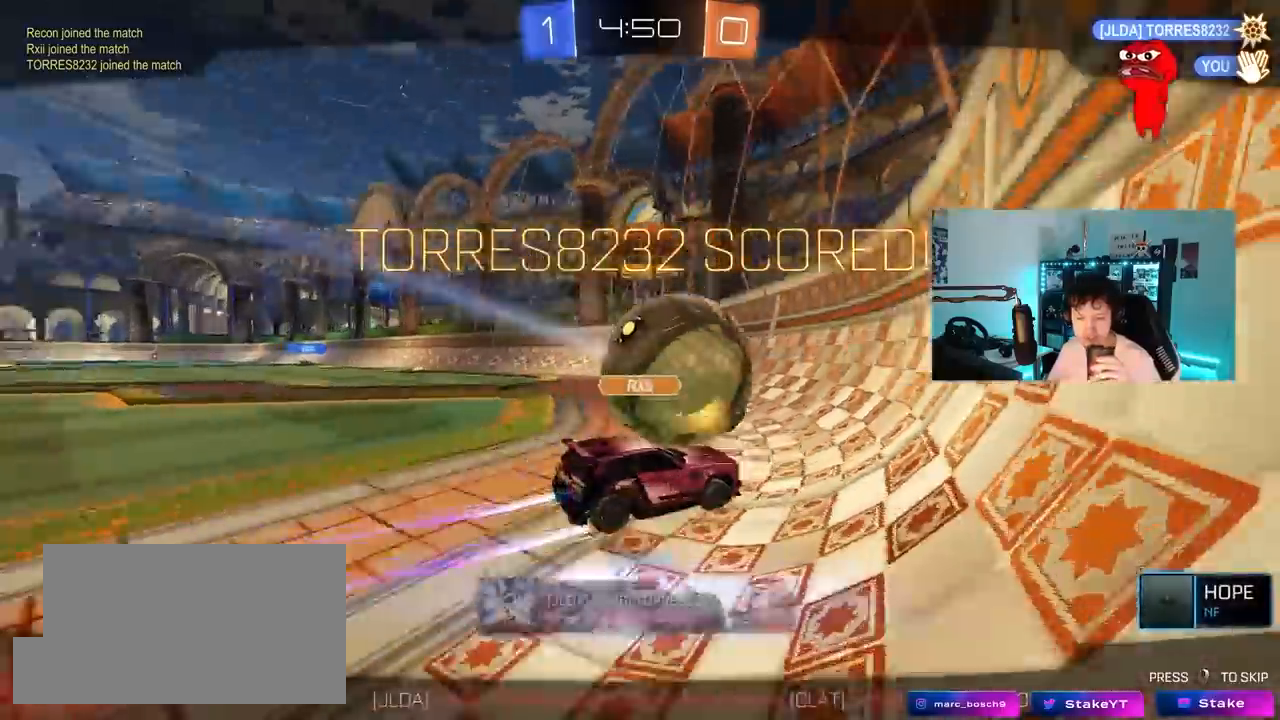
{"keys": [], "mouse": [], "mouse_move": "still", "events": []}
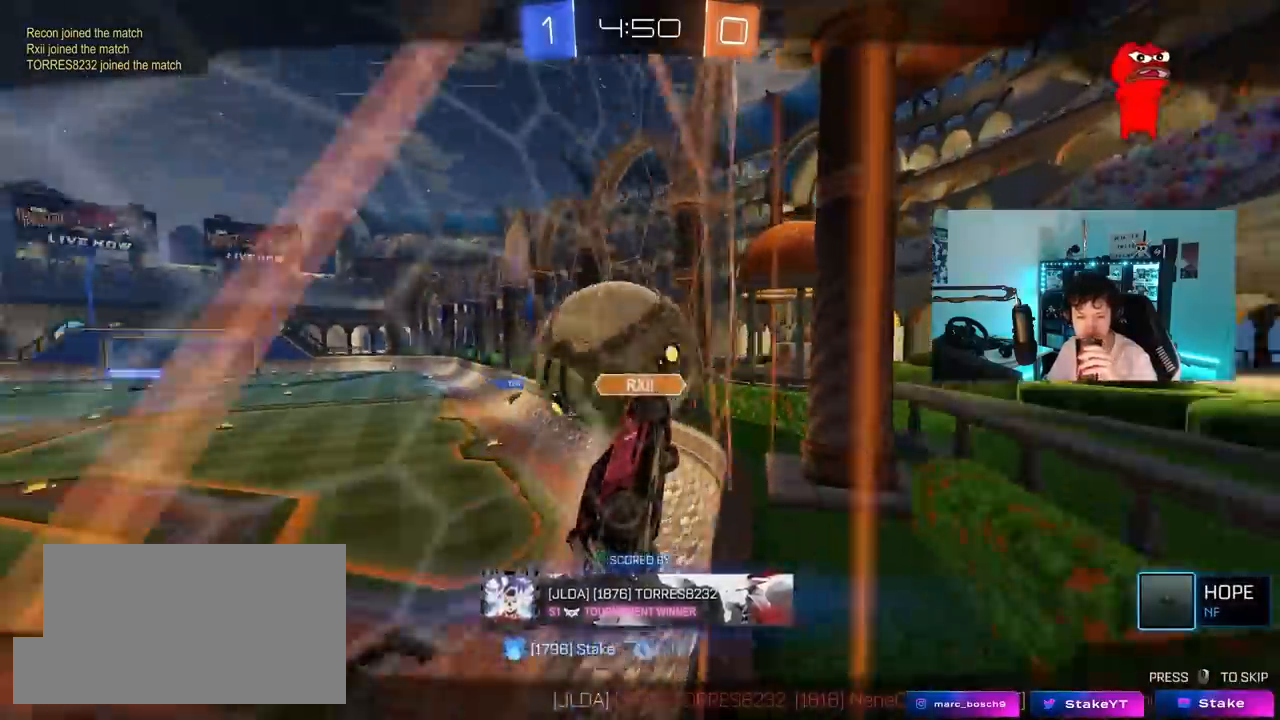
{"keys": [], "mouse": [], "mouse_move": "still", "events": []}
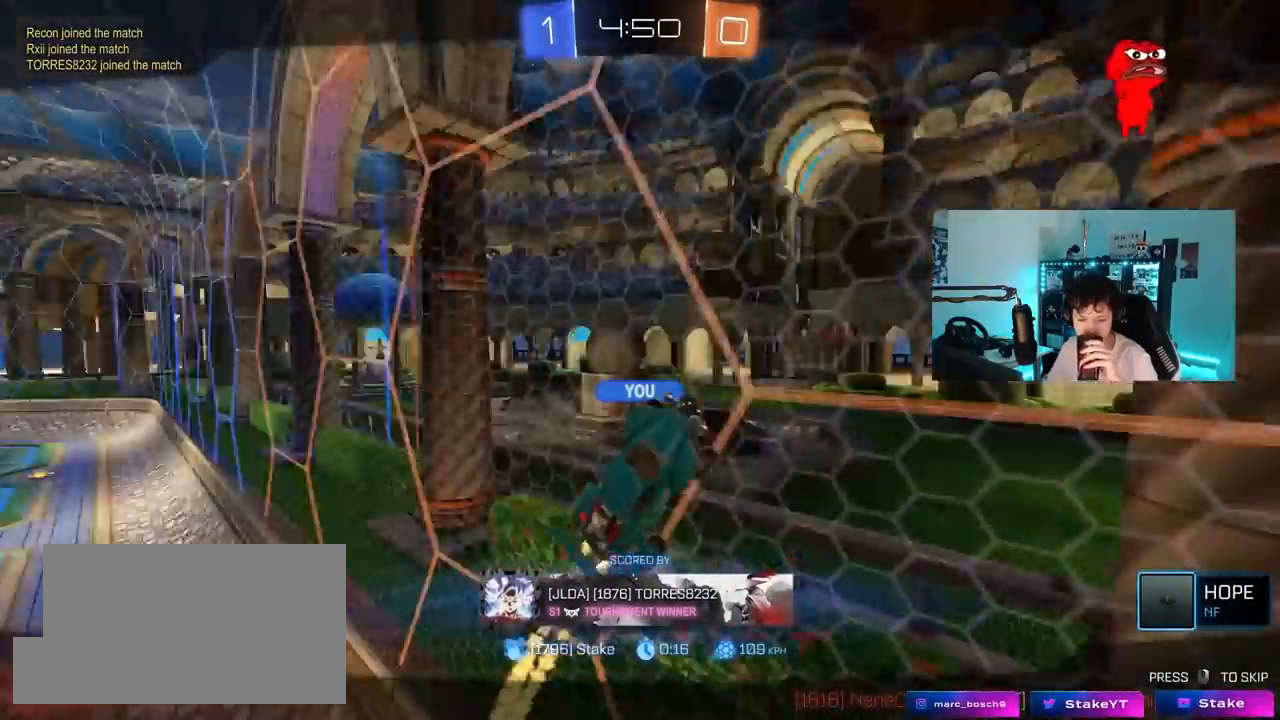
{"keys": [], "mouse": [], "mouse_move": "still", "events": []}
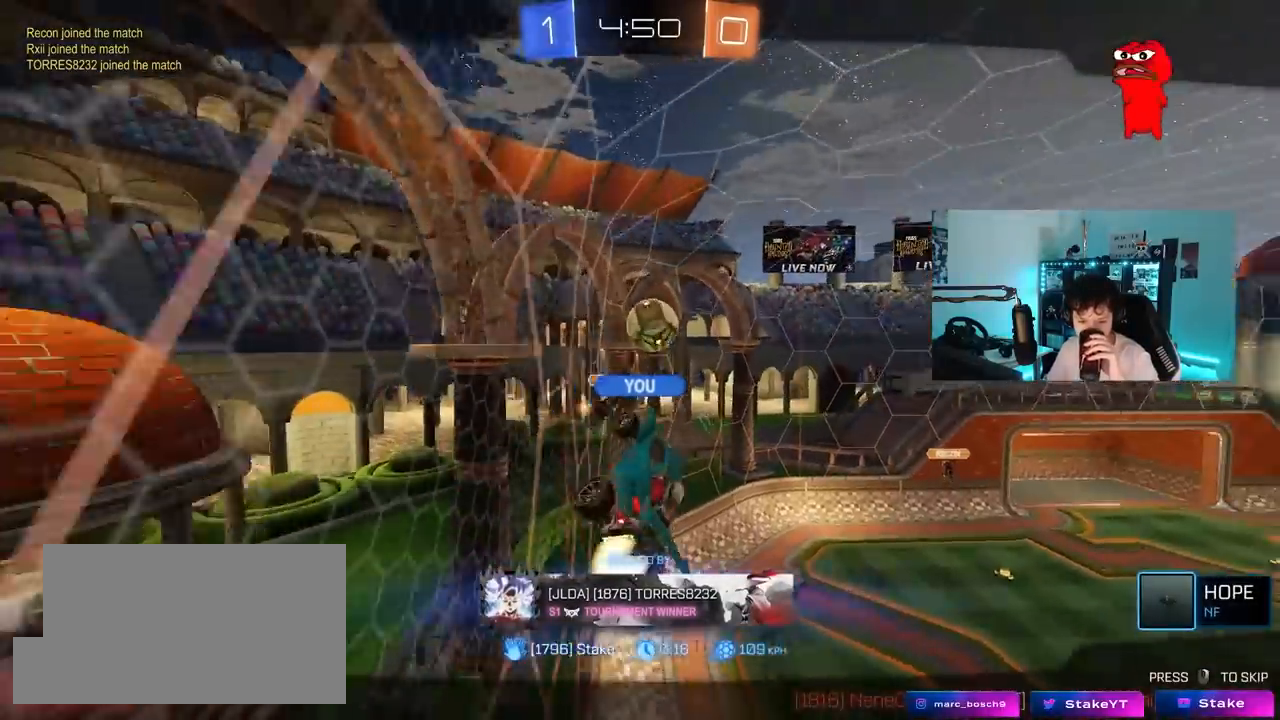
{"keys": [], "mouse": [], "mouse_move": "still", "events": []}
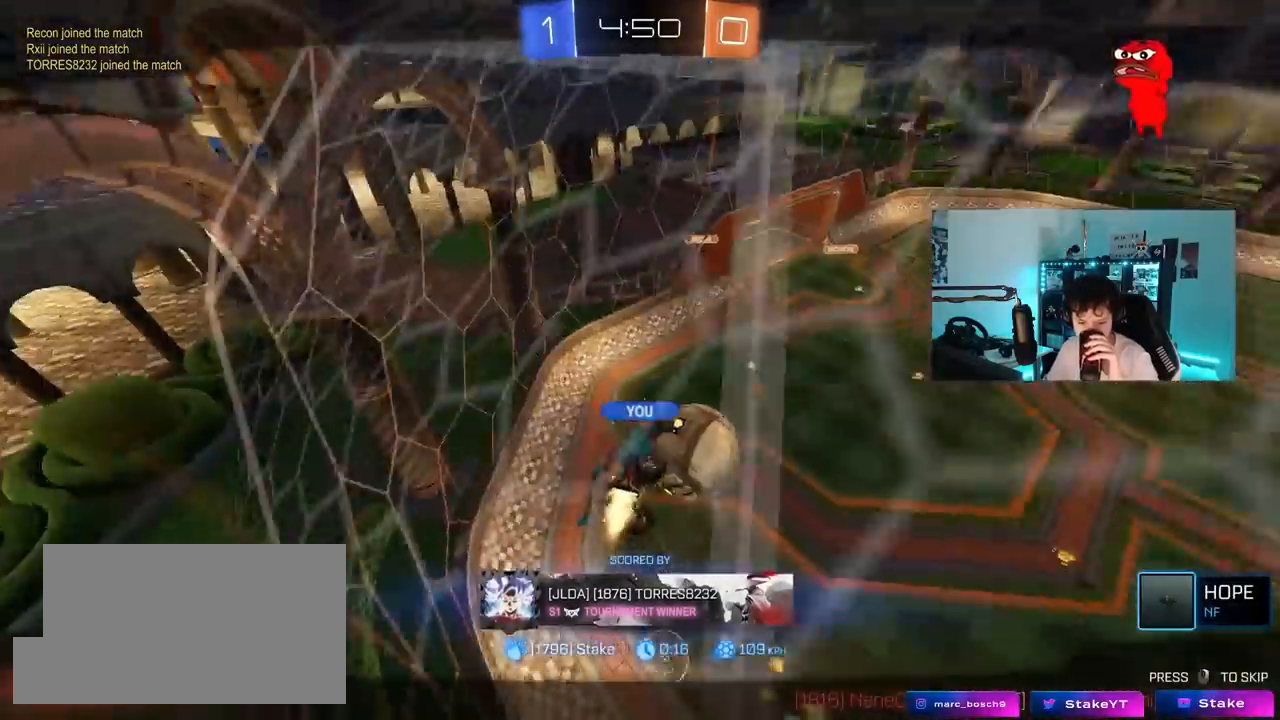
{"keys": [], "mouse": [], "mouse_move": "still", "events": []}
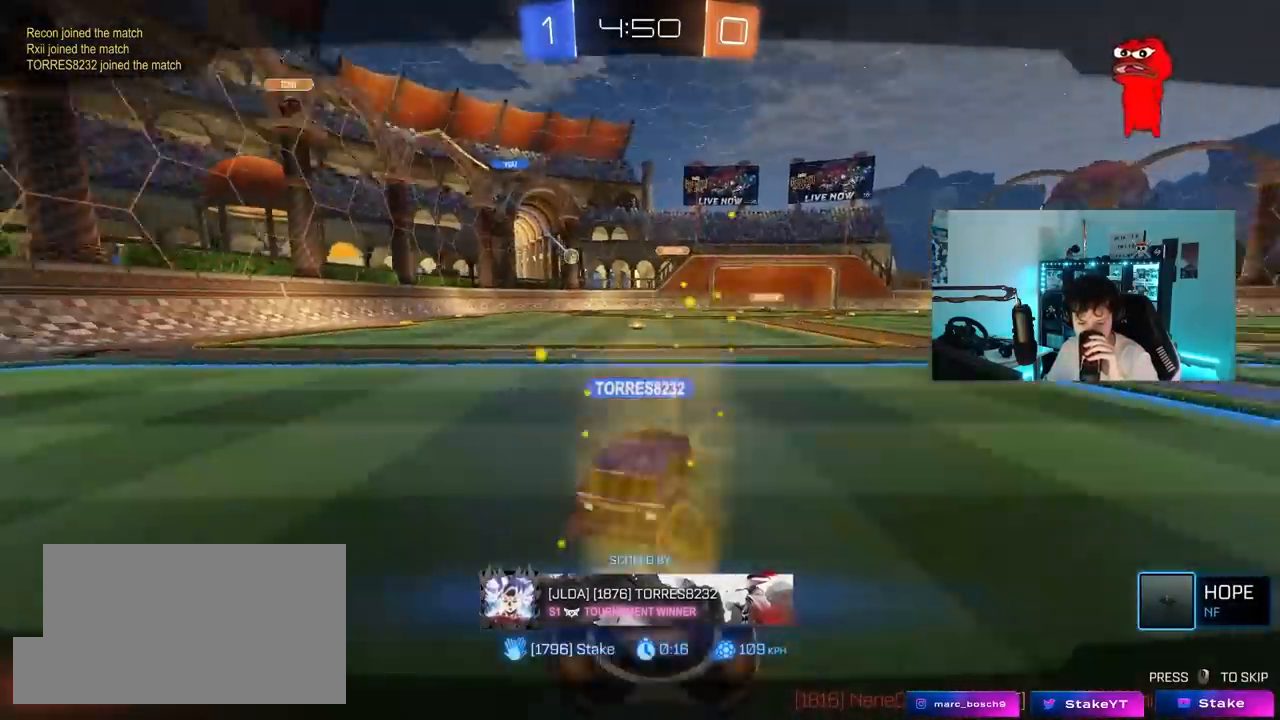
{"keys": [], "mouse": [], "mouse_move": "still", "events": []}
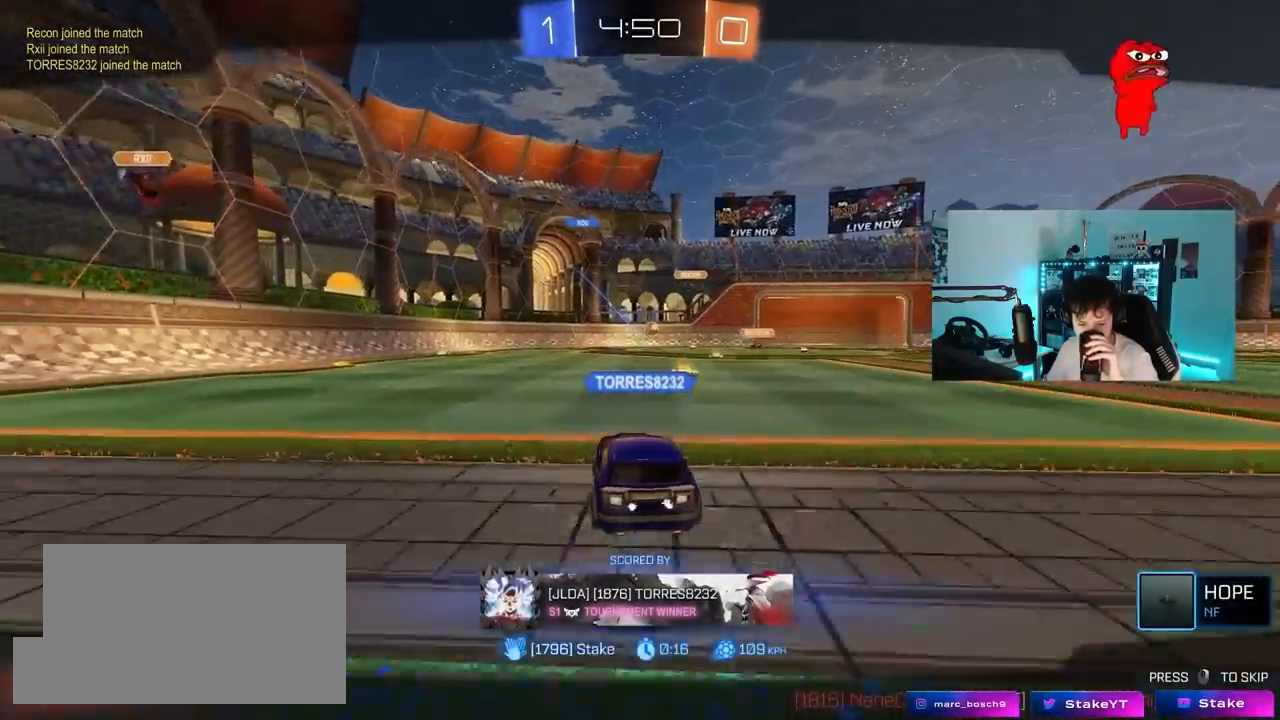
{"keys": [], "mouse": [], "mouse_move": "still", "events": []}
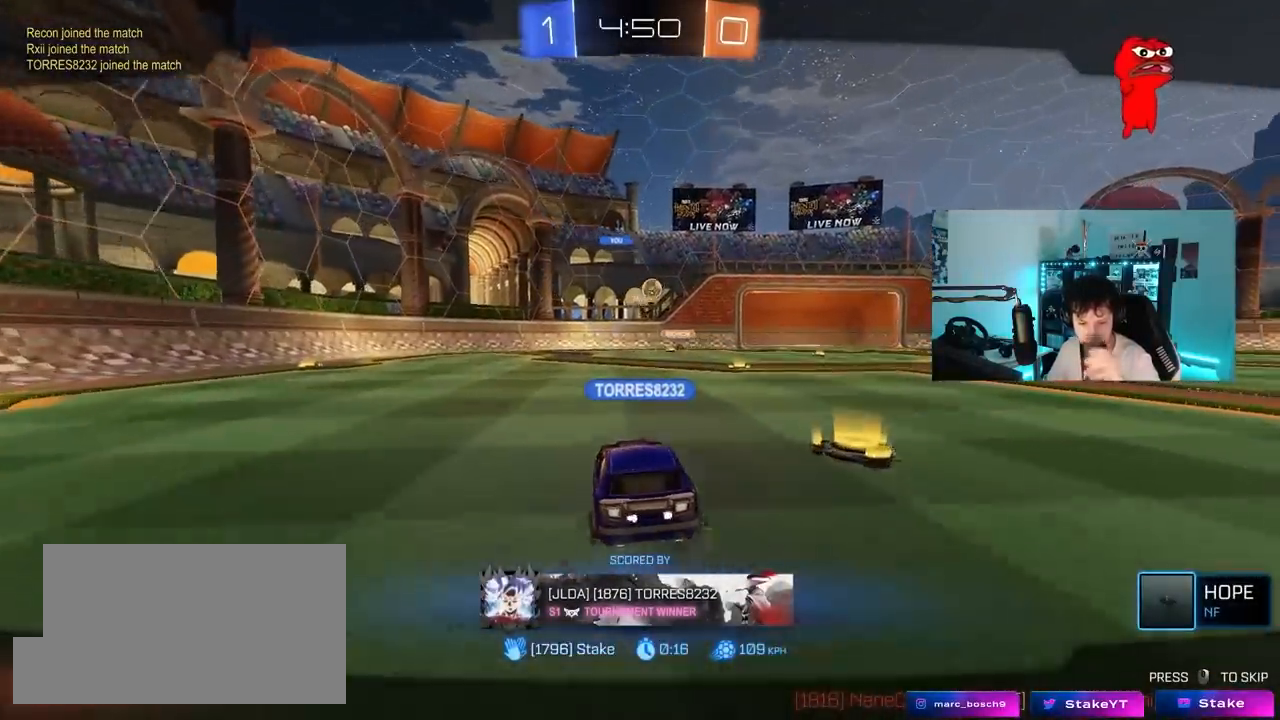
{"keys": [], "mouse": ["right"], "mouse_move": "still", "events": [[167, "mouse_right", "down"], [350, "mouse_right", "up"], [400, "mouse_right", "down"]]}
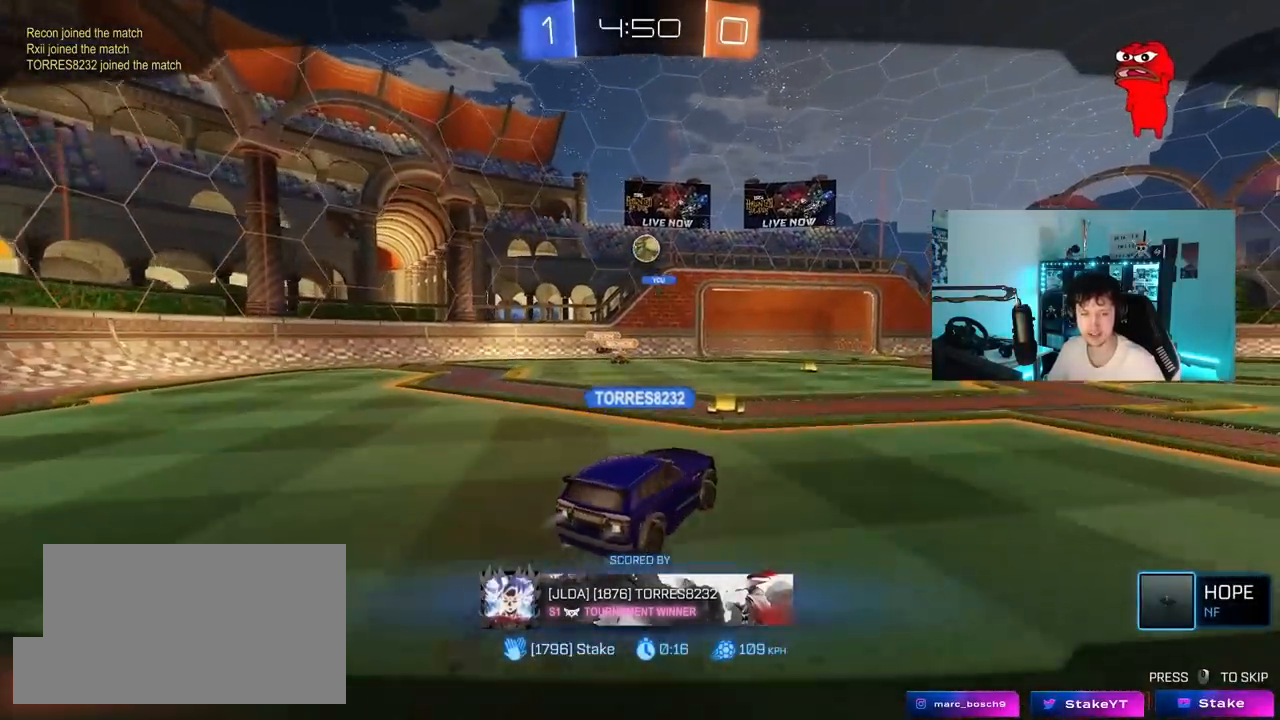
{"keys": [], "mouse": ["right"], "mouse_move": "still", "events": [[83, "mouse_right", "up"], [133, "mouse_right", "down"], [317, "mouse_right", "up"], [417, "mouse_right", "down"]]}
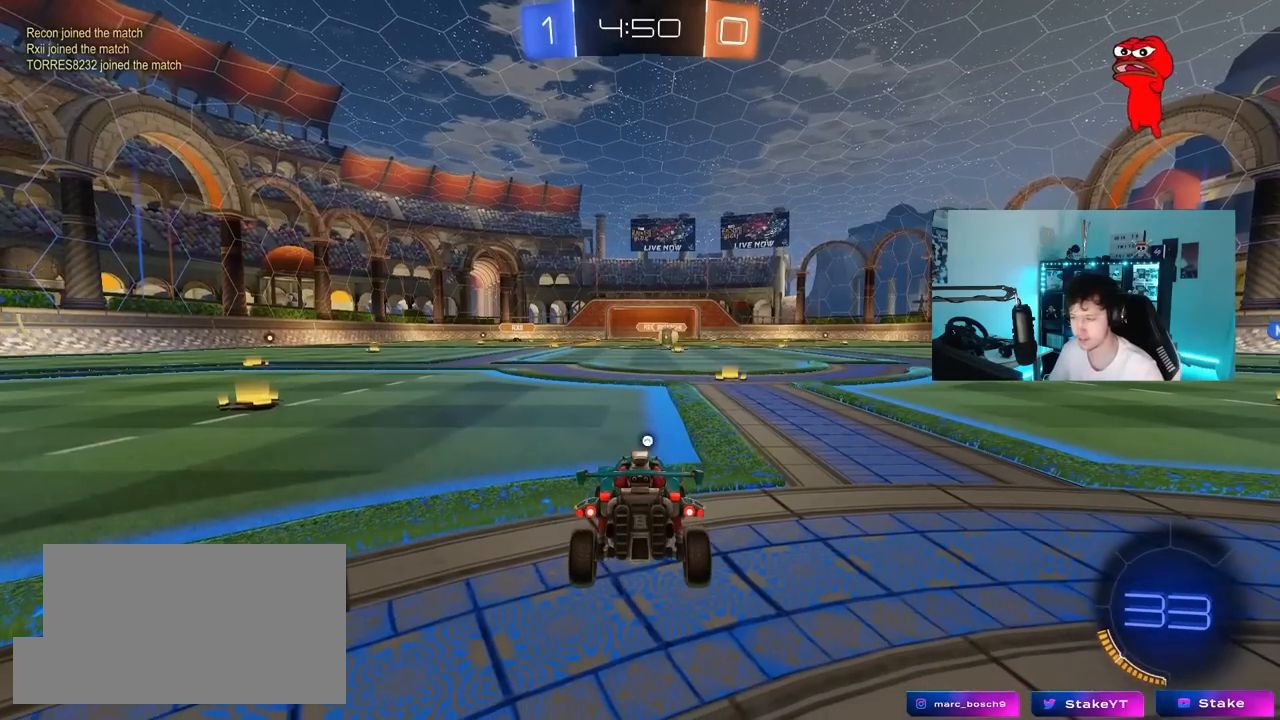
{"keys": [], "mouse": [], "mouse_move": "still", "events": [[50, "mouse_right", "up"]]}
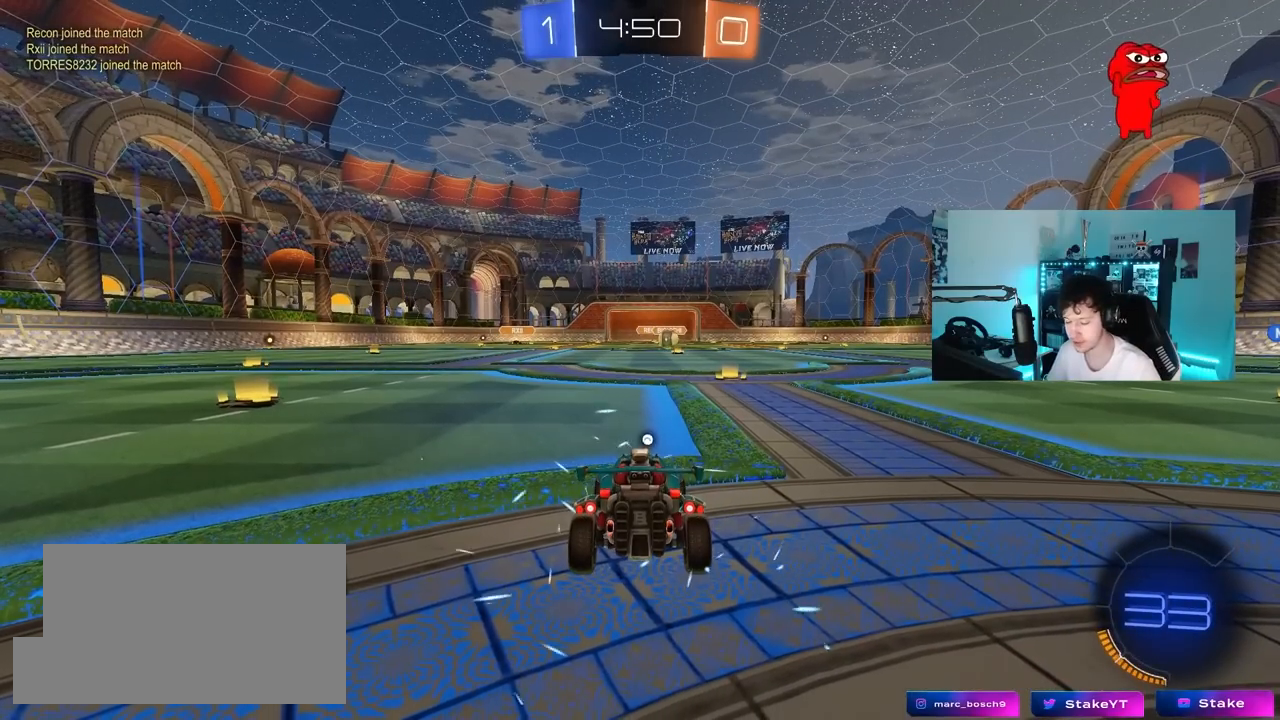
{"keys": [], "mouse": [], "mouse_move": "still", "events": []}
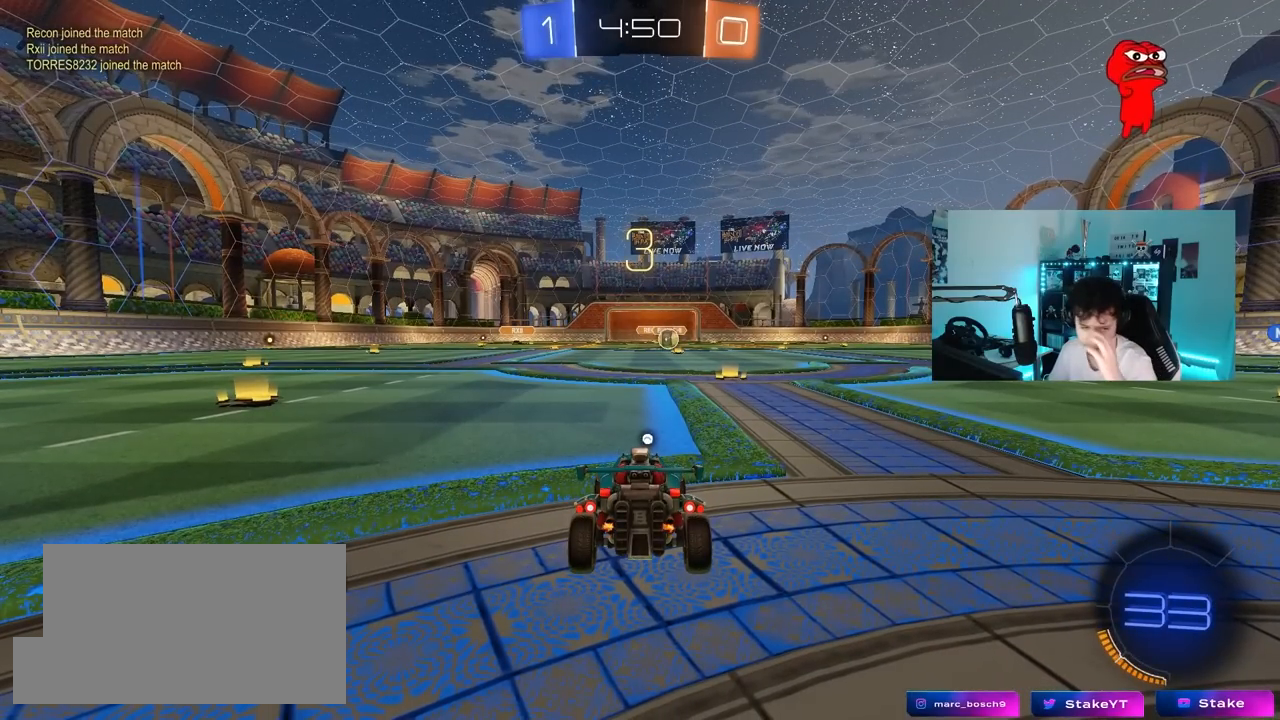
{"keys": [], "mouse": [], "mouse_move": "still", "events": []}
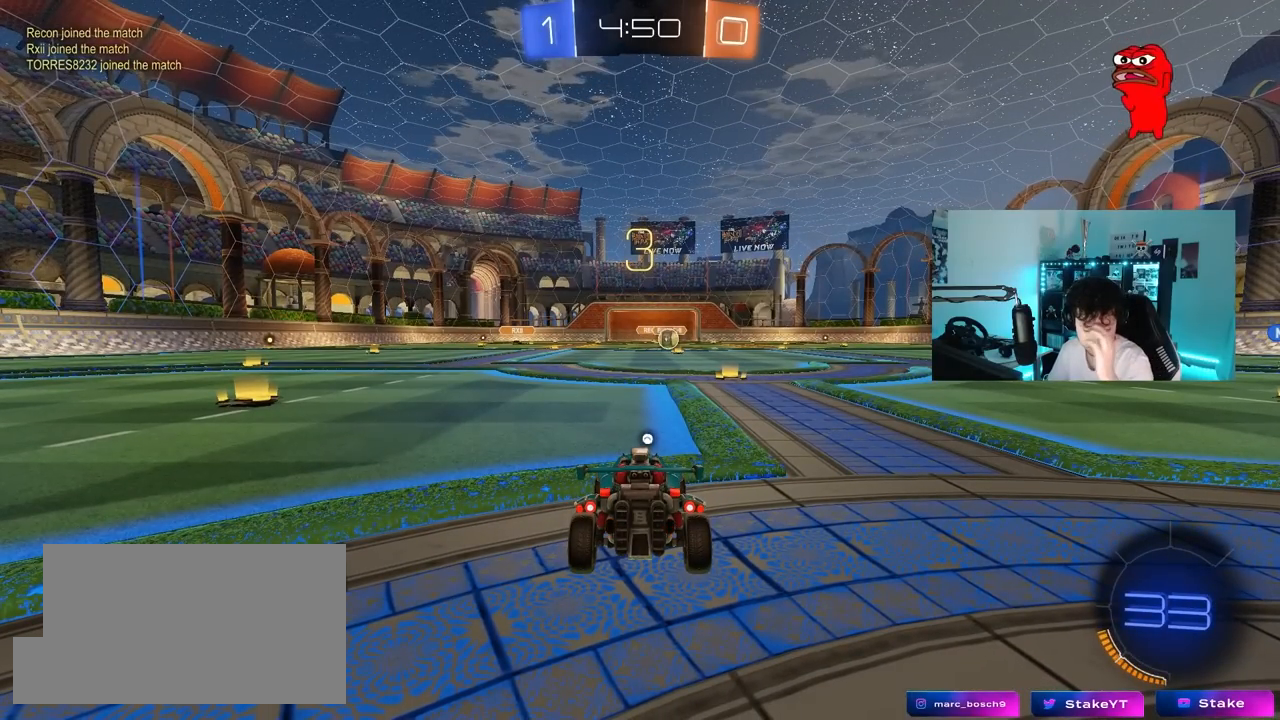
{"keys": [], "mouse": [], "mouse_move": "still", "events": []}
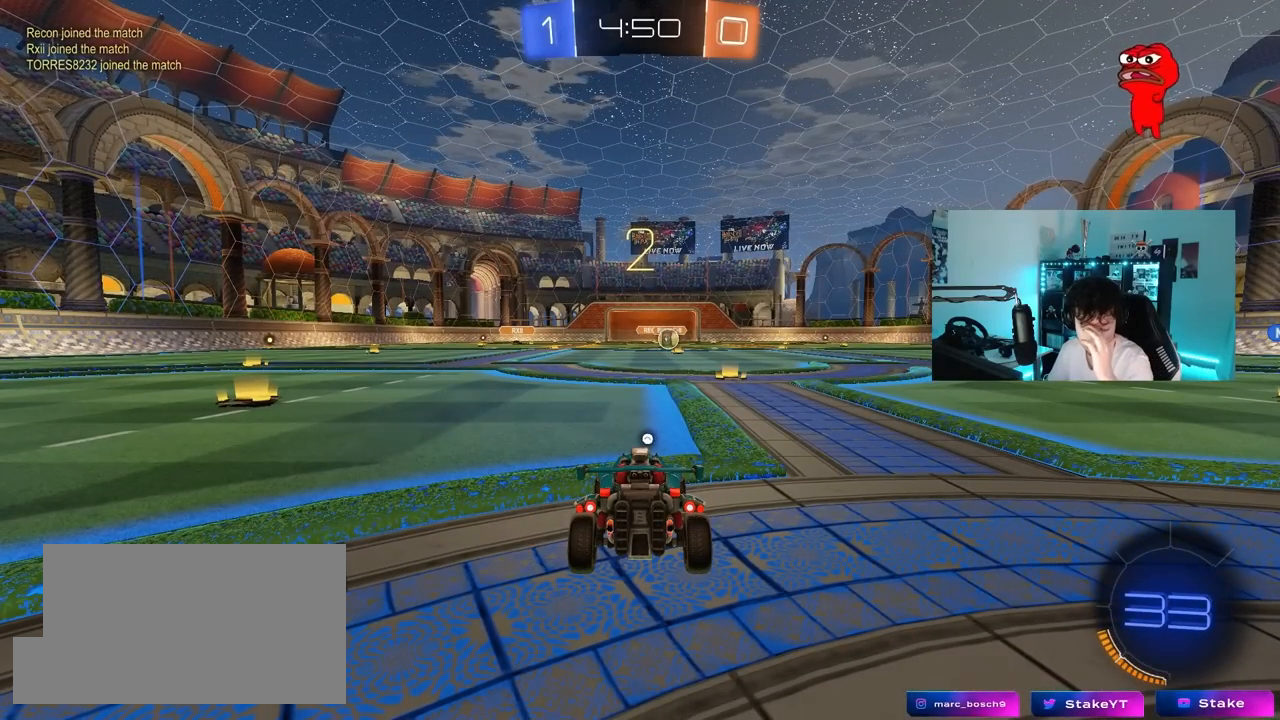
{"keys": [], "mouse": ["left"], "mouse_move": "up-right", "events": [[317, "mouse_left", "down"]]}
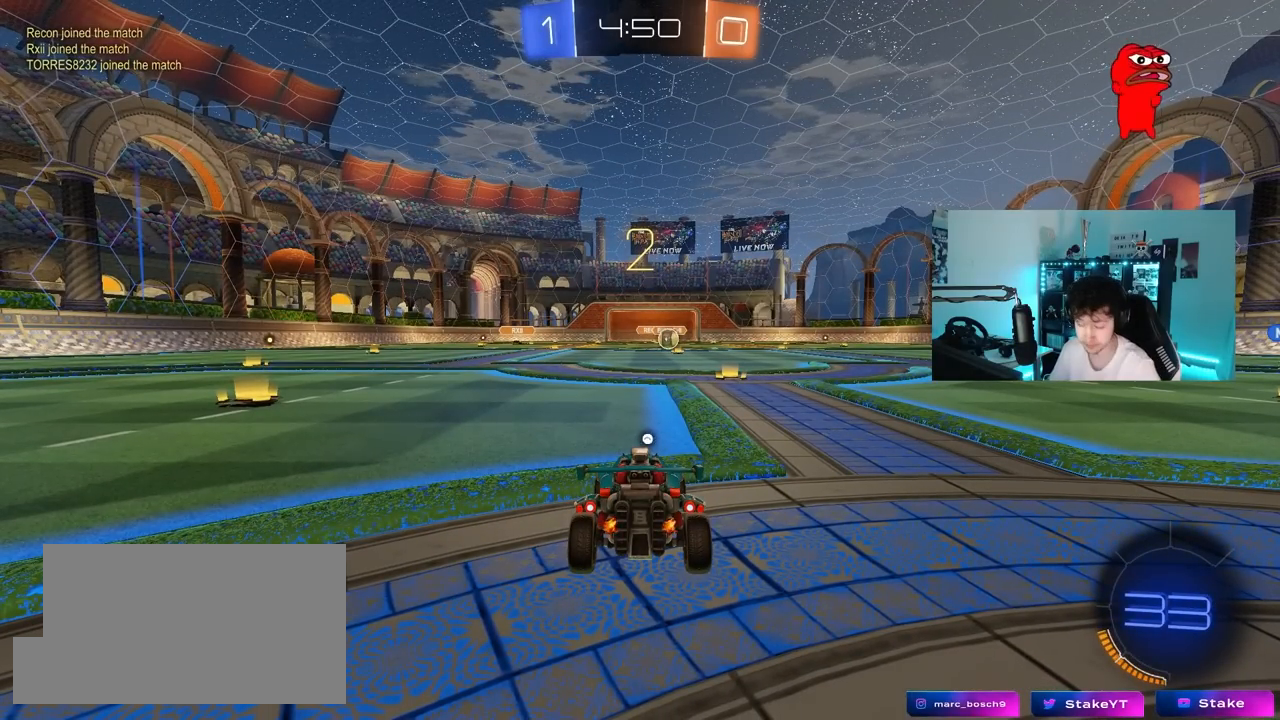
{"keys": [], "mouse": ["left"], "mouse_move": "right", "events": []}
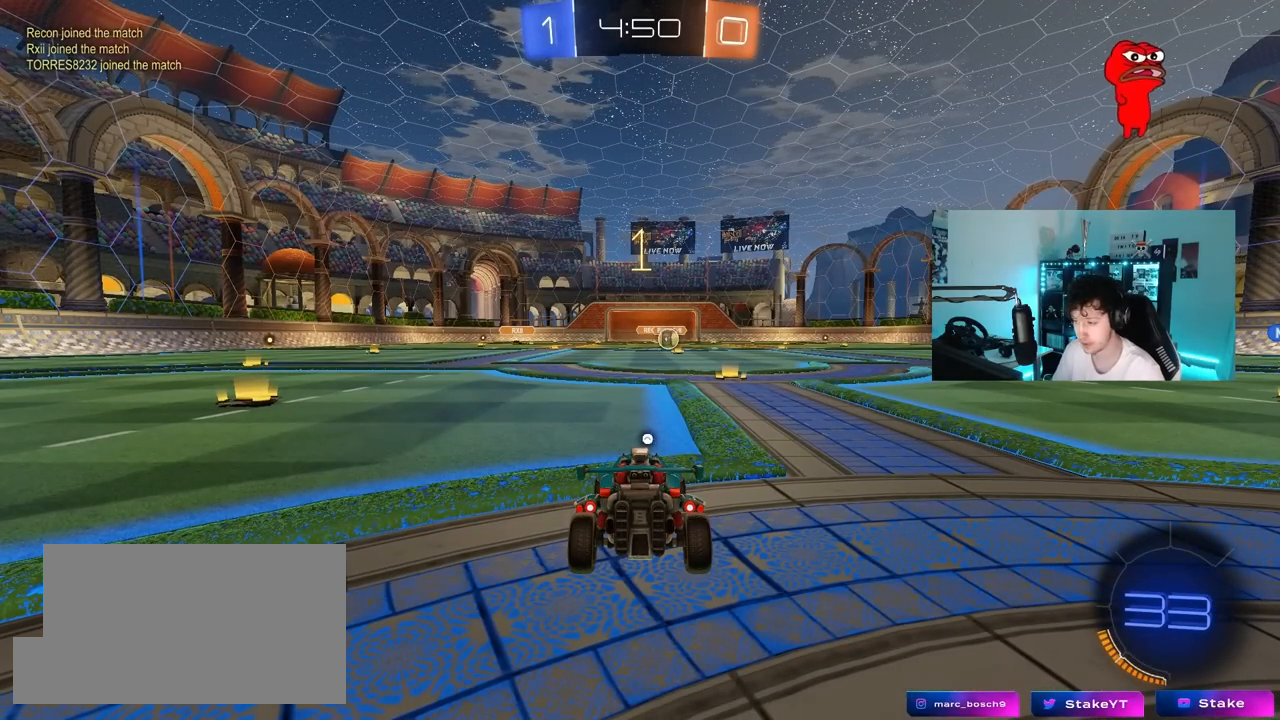
{"keys": ["w"], "mouse": ["left"], "mouse_move": "down", "events": [[200, "w", "down"], [333, "space", "down"], [483, "space", "up"]]}
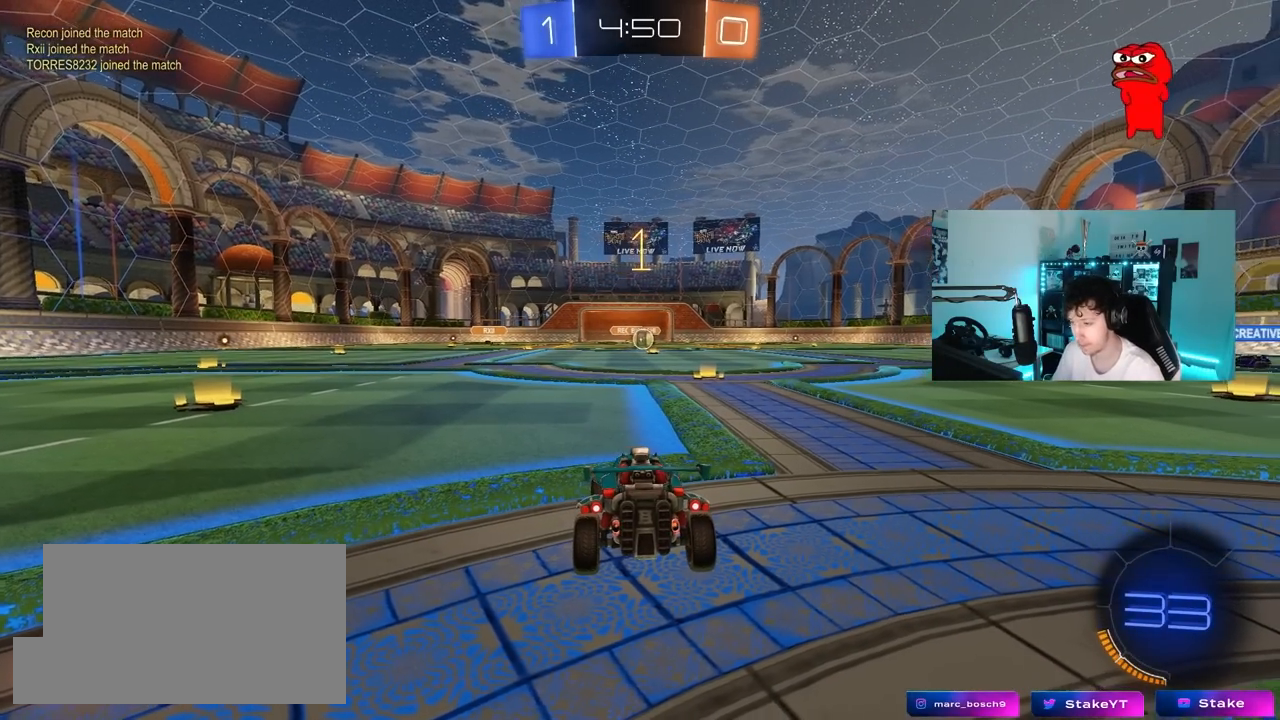
{"keys": ["w"], "mouse": ["left"], "mouse_move": "still", "events": [[167, "d", "down"], [317, "d", "up"]]}
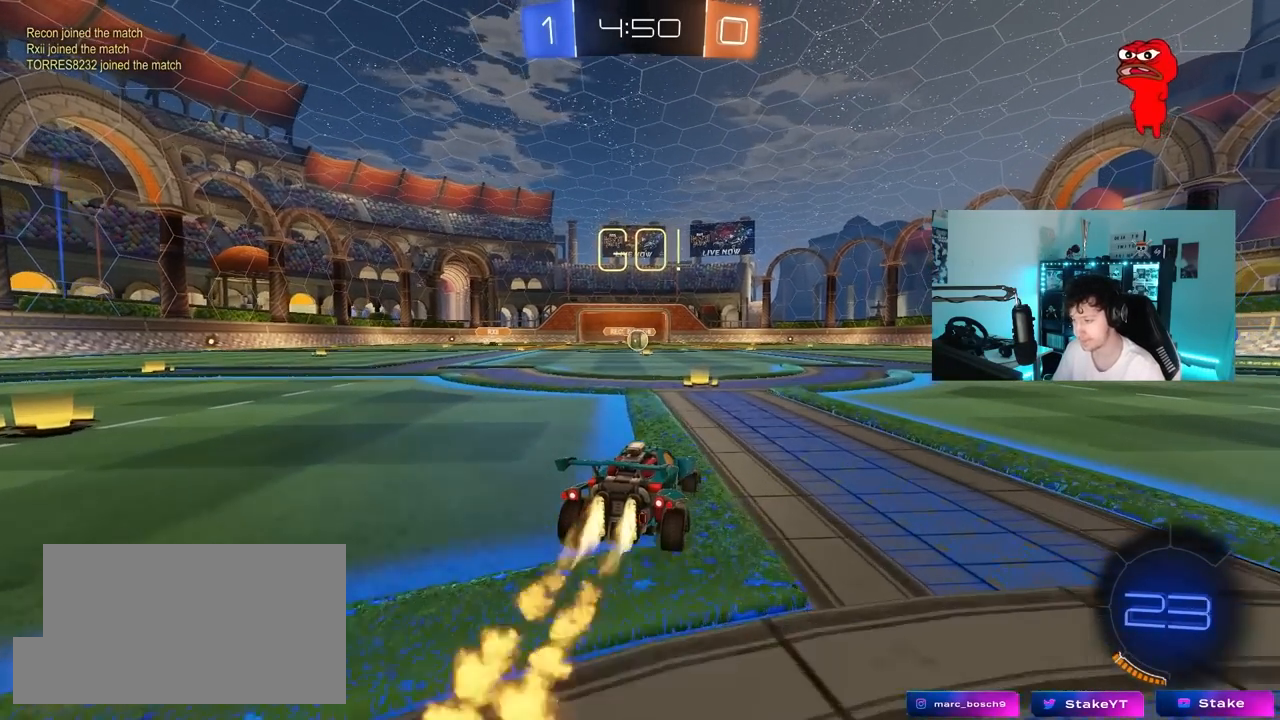
{"keys": ["a", "s", "shift"], "mouse": [], "mouse_move": "up", "events": [[133, "mouse_right", "down"], [233, "a", "down"], [233, "mouse_right", "up"], [283, "mouse_left", "up"], [283, "mouse_right", "down"], [283, "shift", "down"], [317, "s", "down"], [317, "w", "up"], [367, "mouse_right", "up"]]}
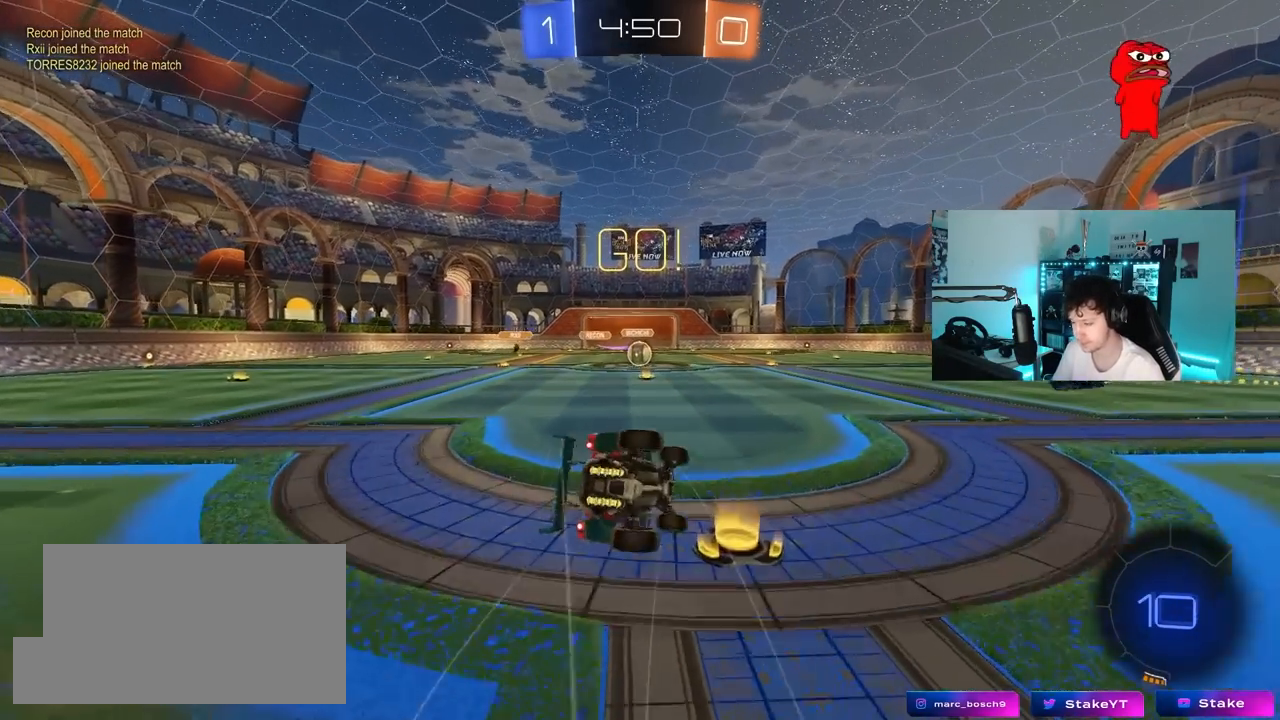
{"keys": ["a", "s", "shift"], "mouse": [], "mouse_move": "still", "events": [[250, "s", "up"], [333, "s", "down"]]}
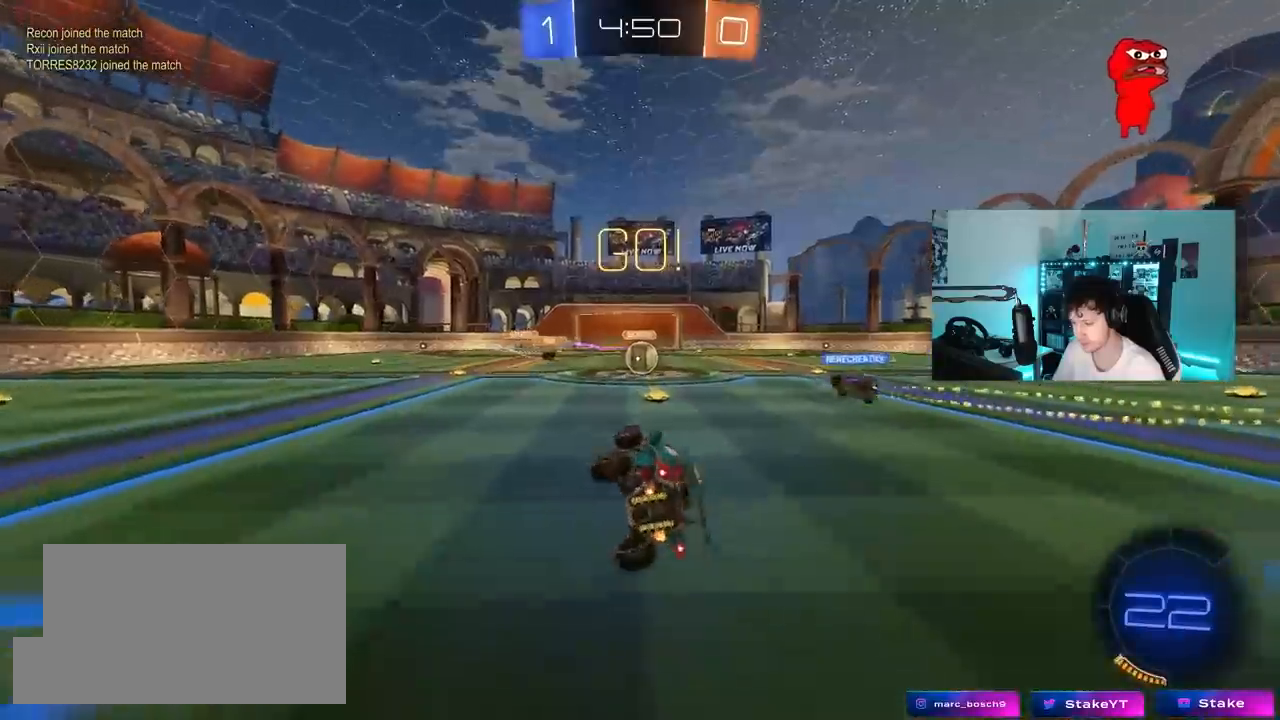
{"keys": ["d", "w"], "mouse": [], "mouse_move": "still", "events": [[67, "s", "up"], [67, "shift", "up"], [117, "a", "up"], [317, "w", "down"], [450, "d", "down"]]}
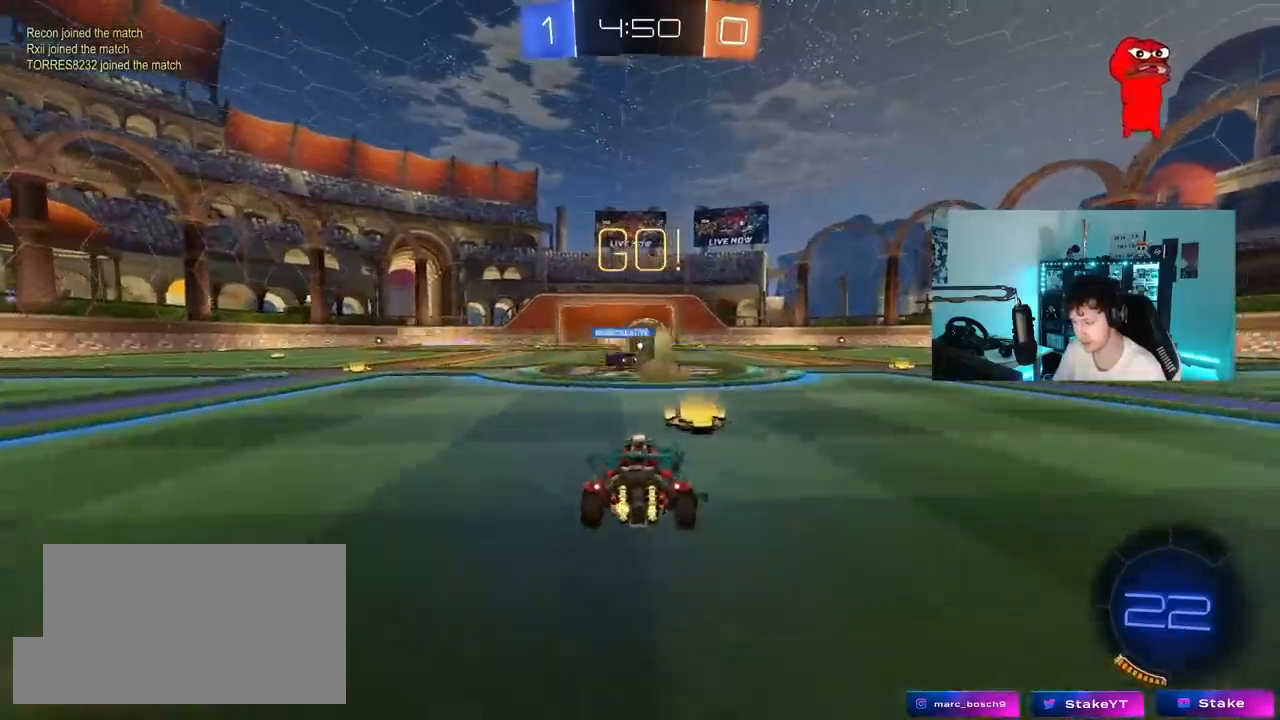
{"keys": ["d", "w"], "mouse": ["left"], "mouse_move": "still", "events": [[83, "mouse_left", "down"]]}
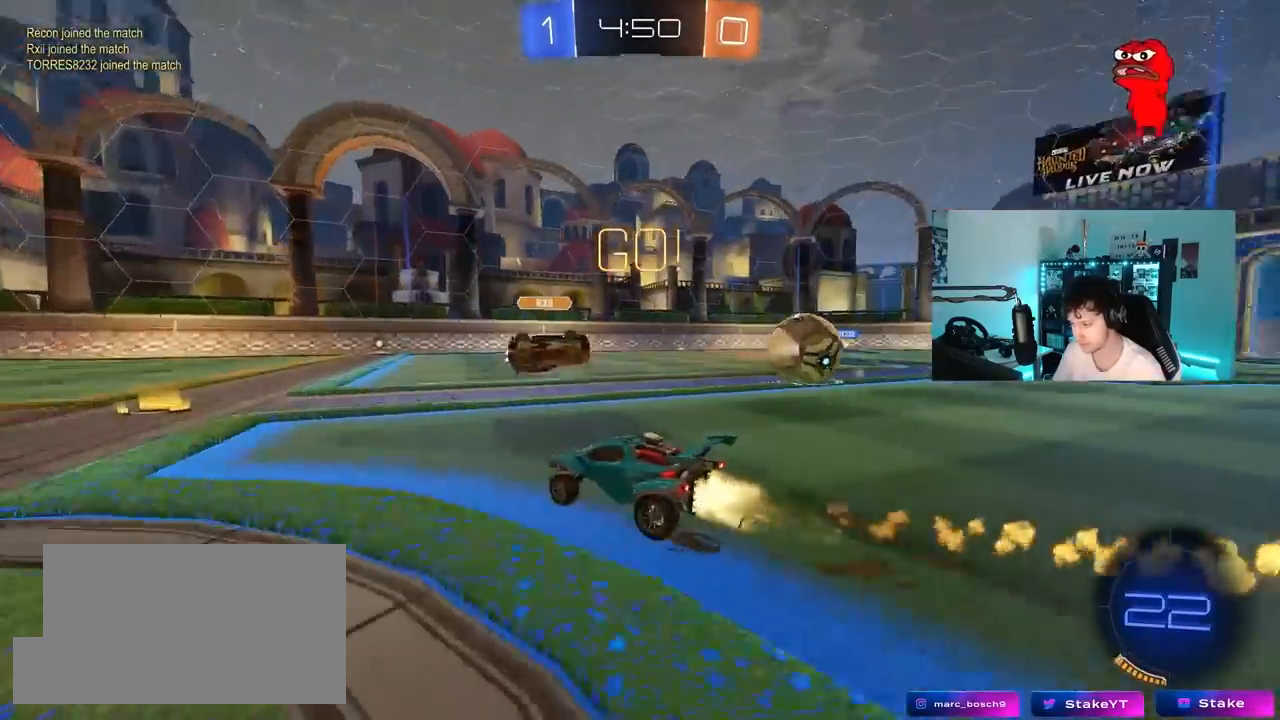
{"keys": ["d", "s", "shift"], "mouse": [], "mouse_move": "up-right", "events": [[17, "mouse_right", "down"], [100, "mouse_right", "up"], [100, "shift", "down"], [200, "mouse_right", "down"], [250, "s", "down"], [250, "w", "up"], [300, "mouse_left", "up"], [300, "mouse_right", "up"]]}
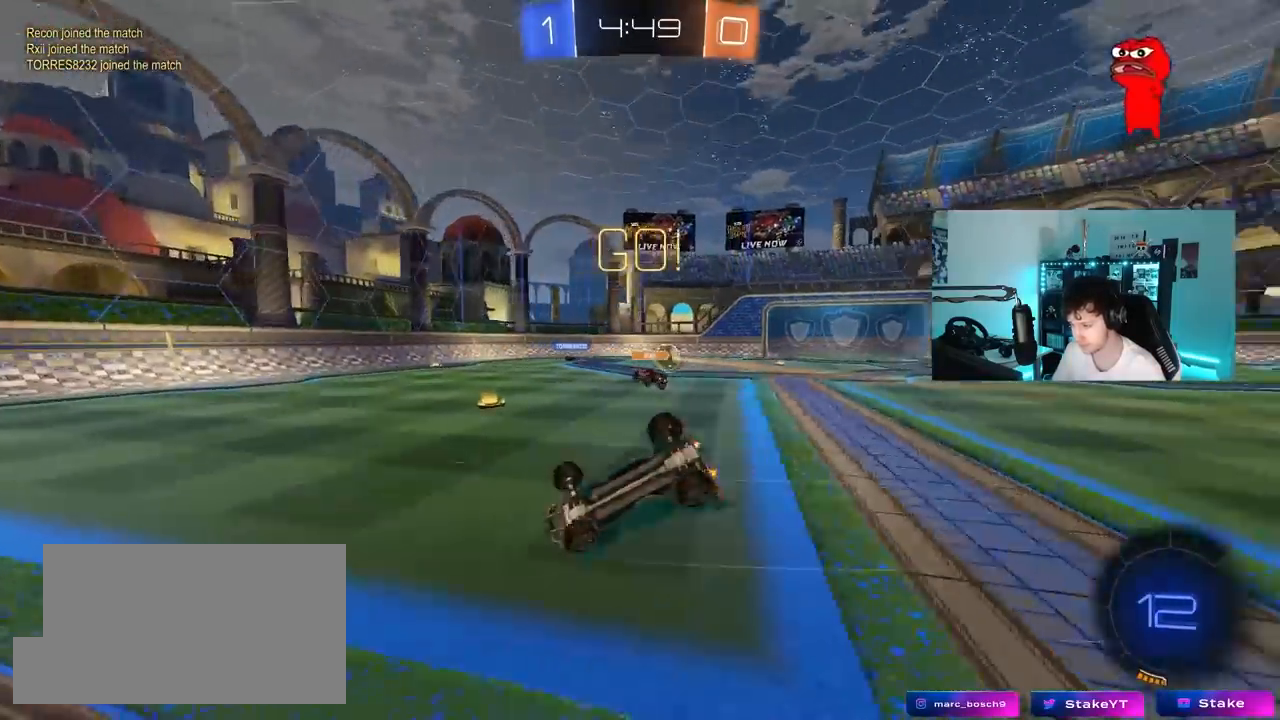
{"keys": ["d", "s"], "mouse": [], "mouse_move": "still", "events": [[83, "mouse_left", "down"], [117, "s", "up"], [167, "mouse_left", "up"], [267, "s", "down"], [500, "shift", "up"]]}
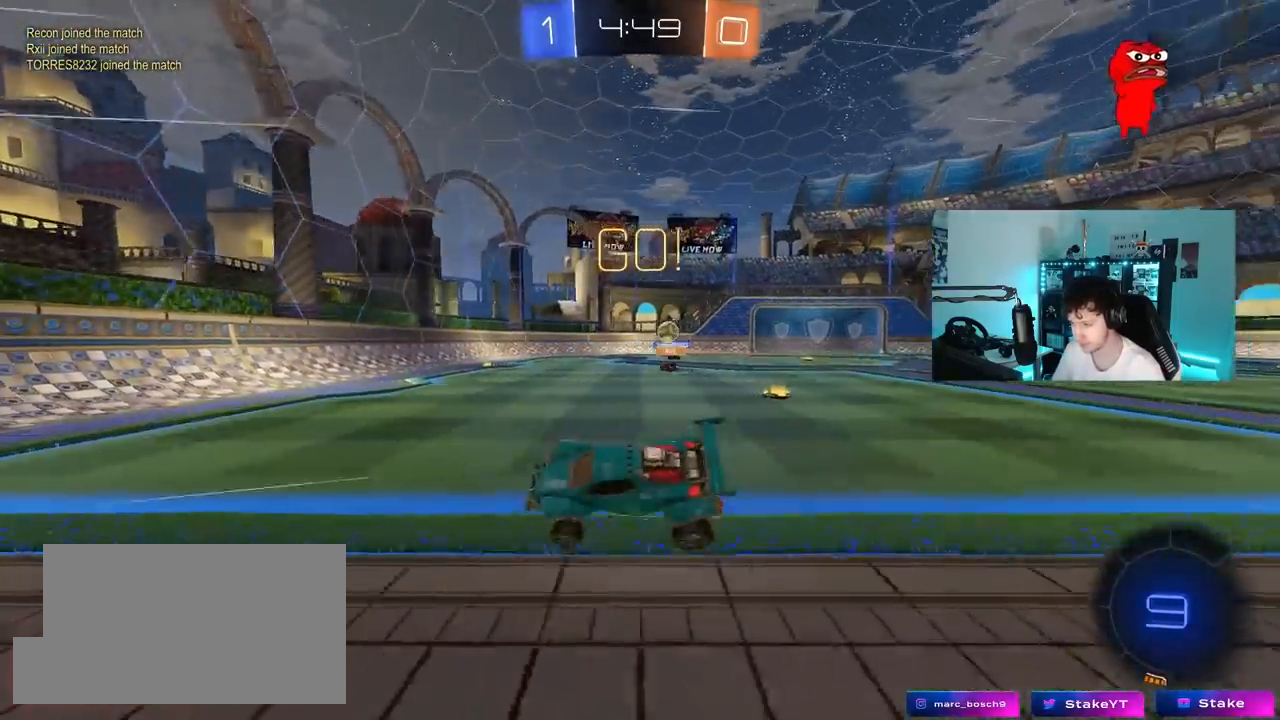
{"keys": ["d", "shift", "w"], "mouse": [], "mouse_move": "still", "events": [[50, "d", "up"], [50, "s", "up"], [233, "w", "down"], [283, "d", "down"], [367, "shift", "down"]]}
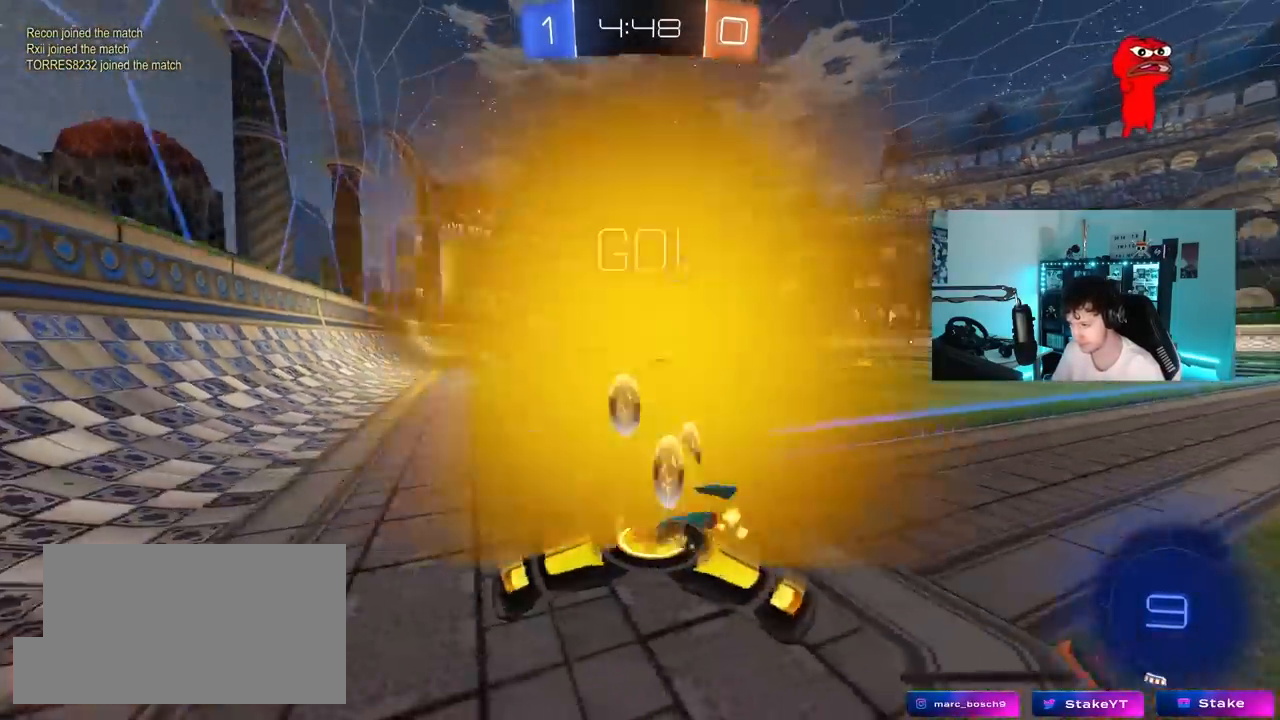
{"keys": ["d", "w"], "mouse": [], "mouse_move": "still", "events": [[17, "shift", "up"], [300, "shift", "down"], [433, "shift", "up"]]}
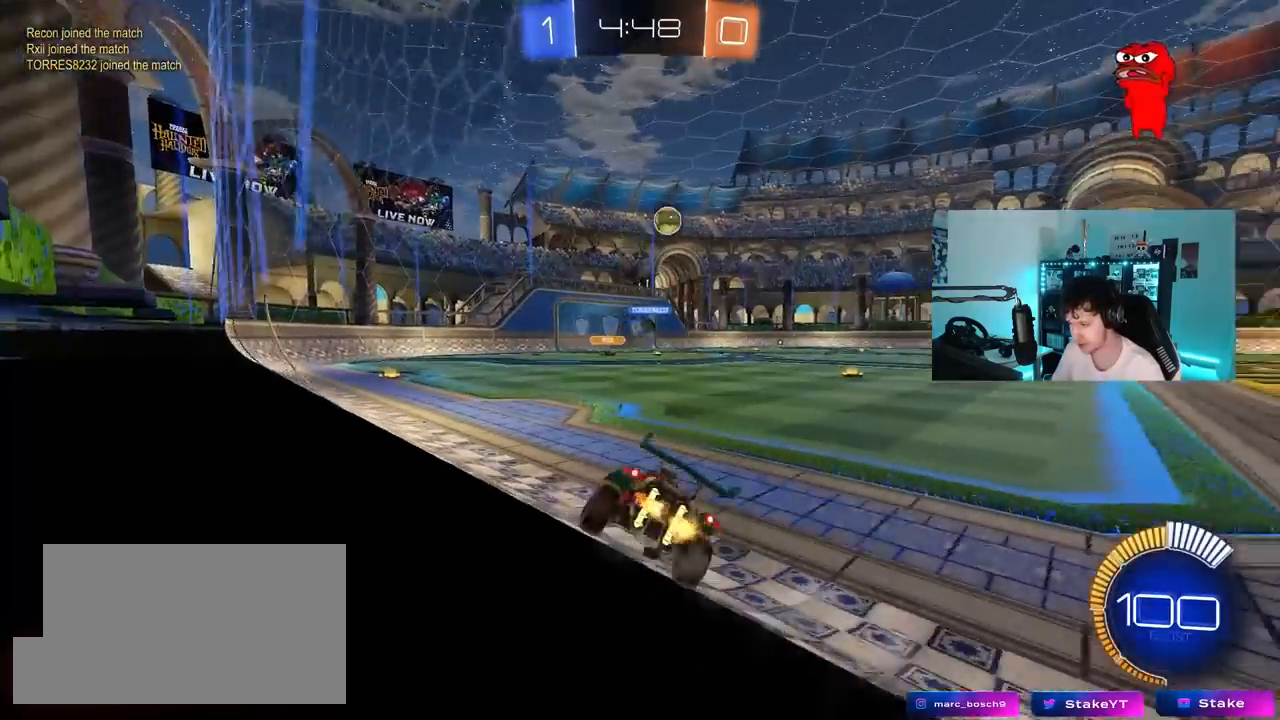
{"keys": ["d", "w"], "mouse": [], "mouse_move": "still", "events": []}
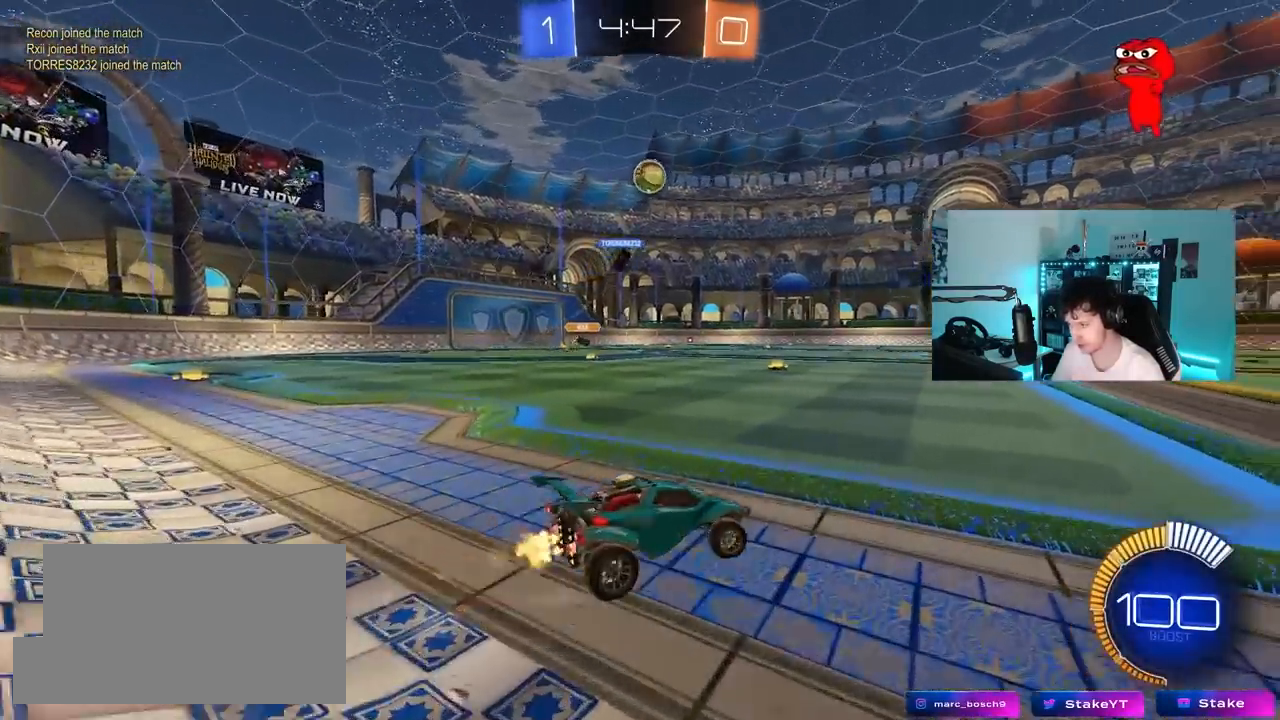
{"keys": ["a", "w"], "mouse": [], "mouse_move": "still", "events": [[83, "d", "up"], [283, "d", "down"], [317, "d", "up"], [417, "a", "down"]]}
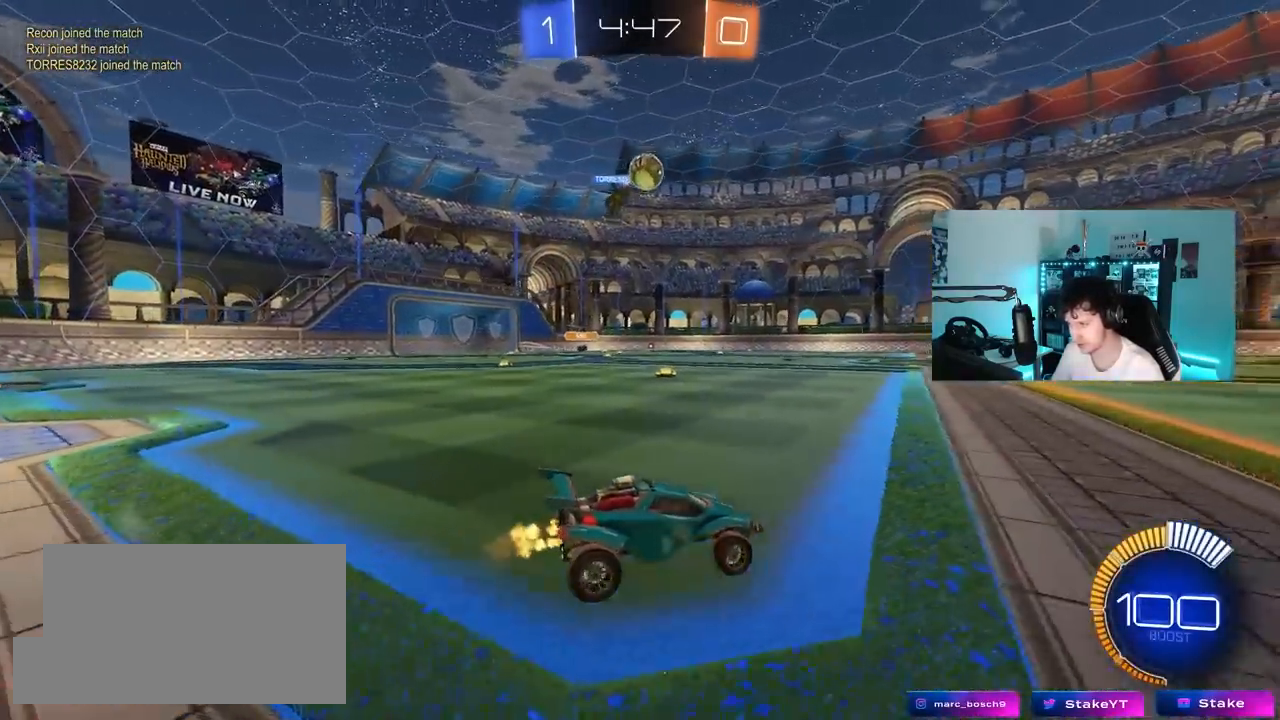
{"keys": ["d"], "mouse": [], "mouse_move": "still", "events": [[50, "w", "up"], [333, "a", "up"], [433, "d", "down"]]}